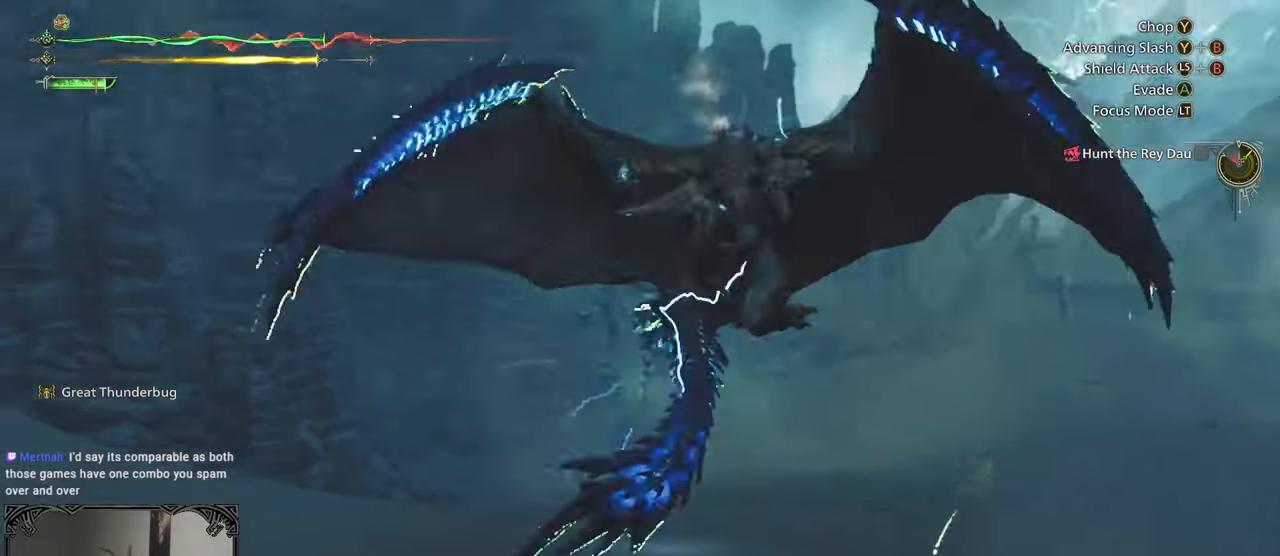
Gameplay with a controller (Xbox layout); each line is a JSON object with the inputs held at the frame after it. "button_events" lists button changes between this image and that frame as [ms after this image, input, new state], when the widget could be followed in between (sticks are given only as held states).
{"buttons": [], "left_stick": "up-left", "right_stick": "center", "button_events": []}
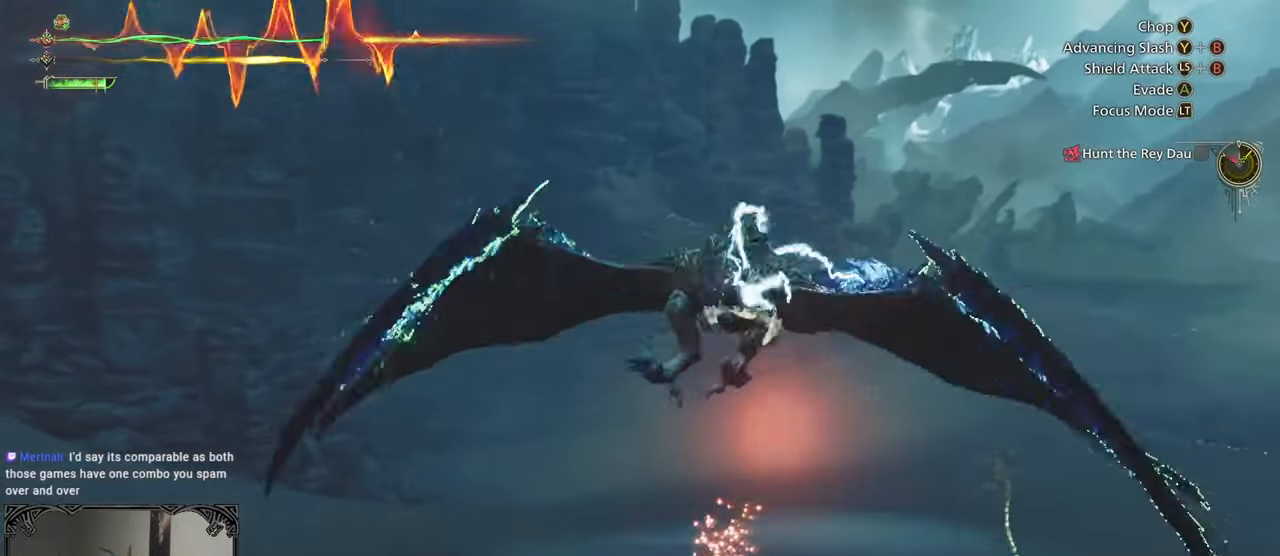
{"buttons": [], "left_stick": "up-left", "right_stick": "center", "button_events": []}
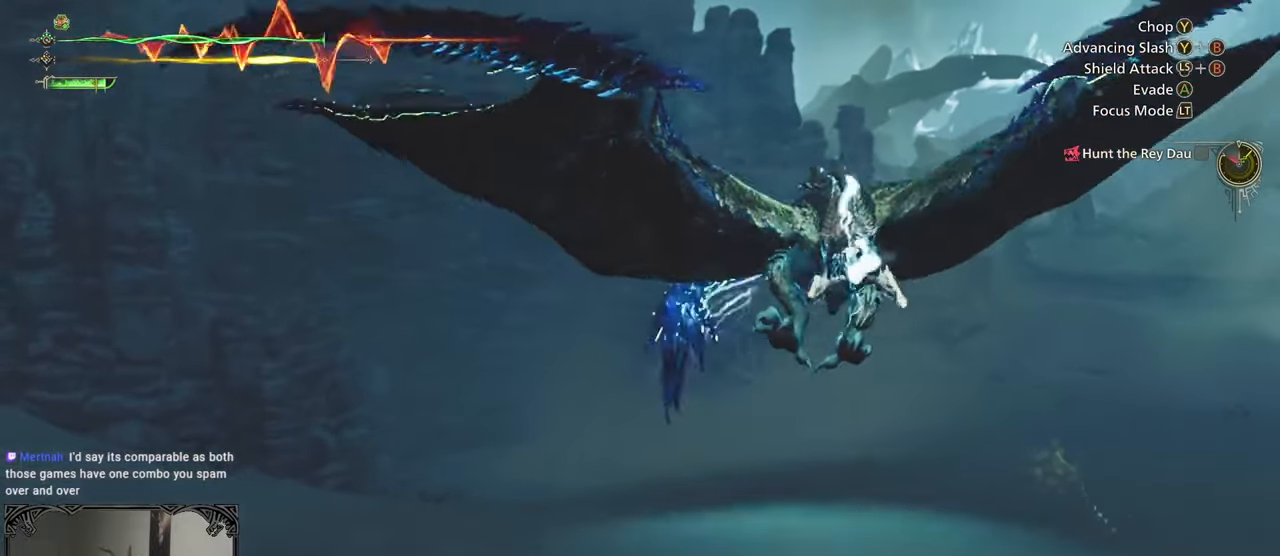
{"buttons": ["A"], "left_stick": "up-left", "right_stick": "center", "button_events": [[467, "A", "down"]]}
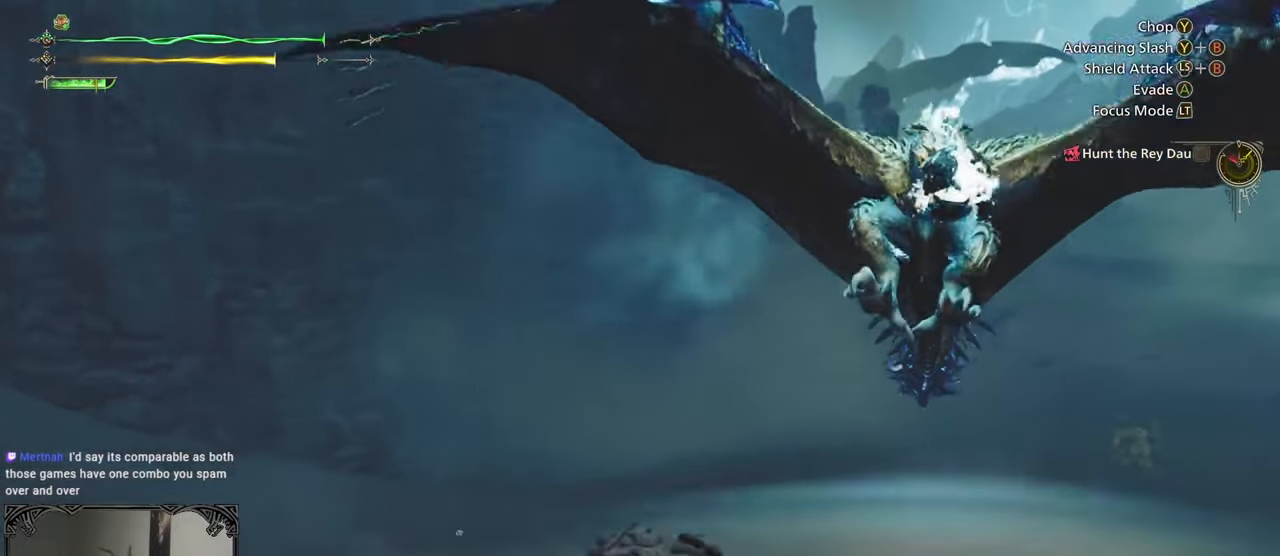
{"buttons": [], "left_stick": "up-left", "right_stick": "center", "button_events": [[67, "A", "up"]]}
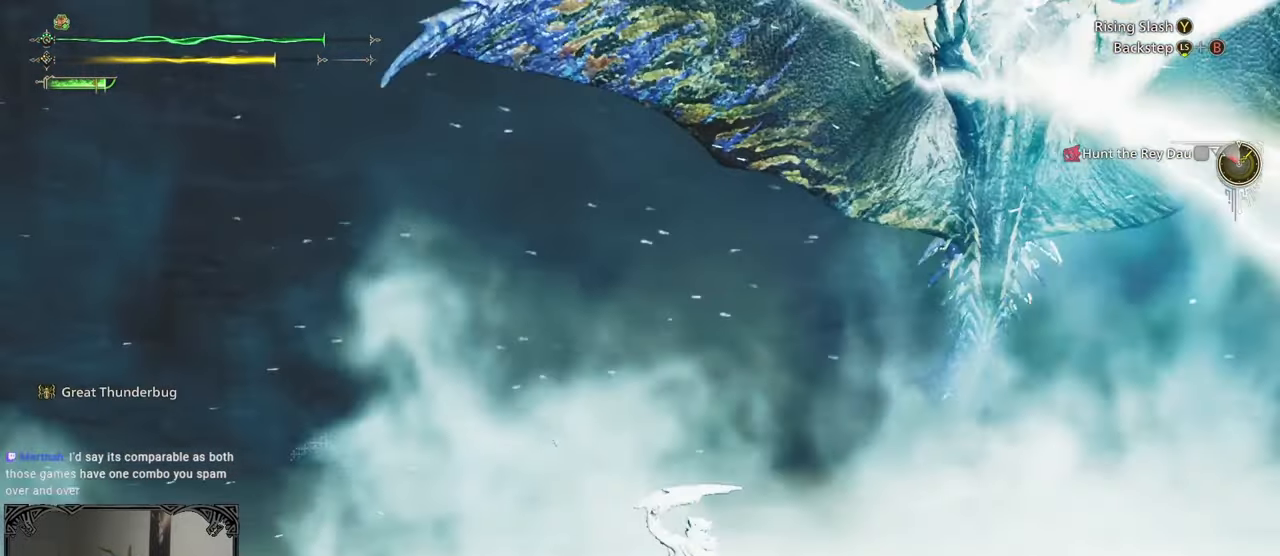
{"buttons": [], "left_stick": "up", "right_stick": "center", "button_events": []}
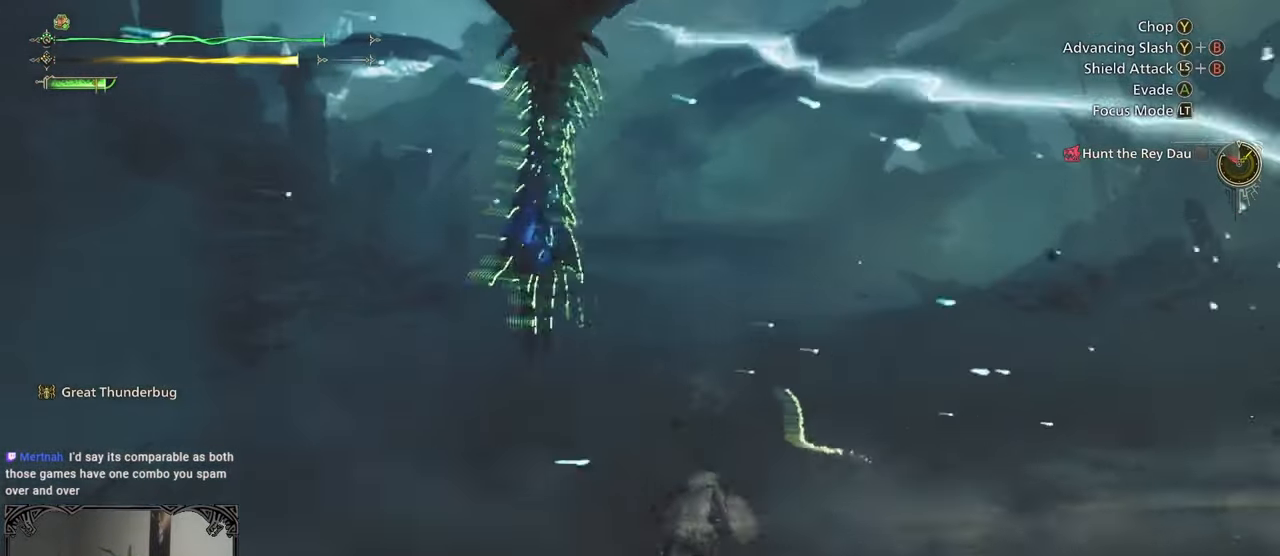
{"buttons": ["L2"], "left_stick": "up-right", "right_stick": "center", "button_events": [[83, "A", "down"], [167, "A", "up"], [267, "L2", "down"]]}
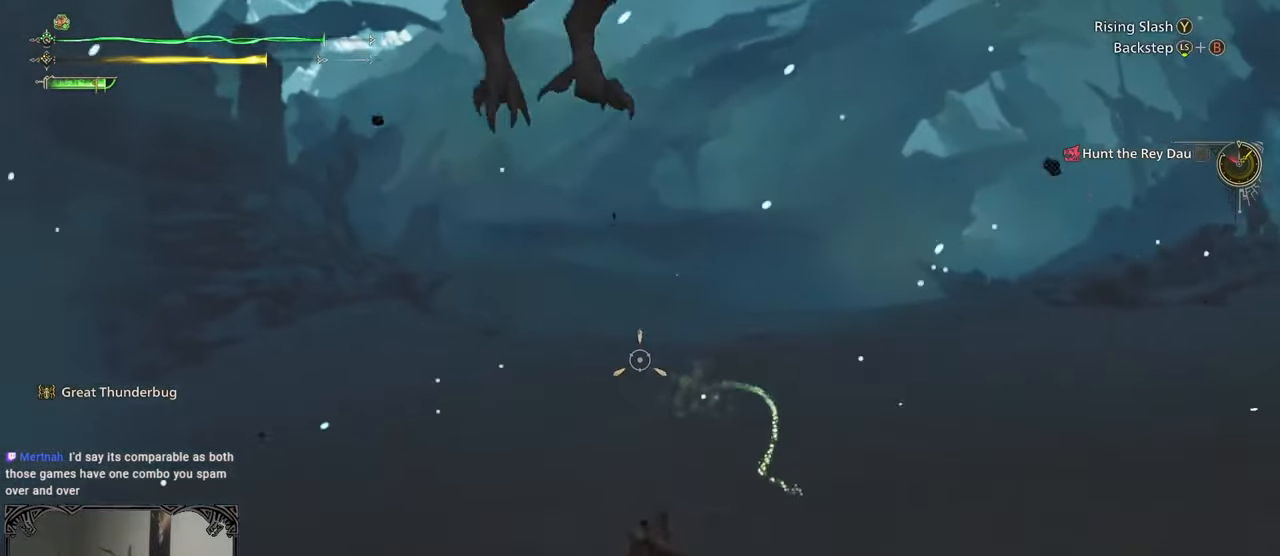
{"buttons": ["L2"], "left_stick": "up", "right_stick": "center", "button_events": []}
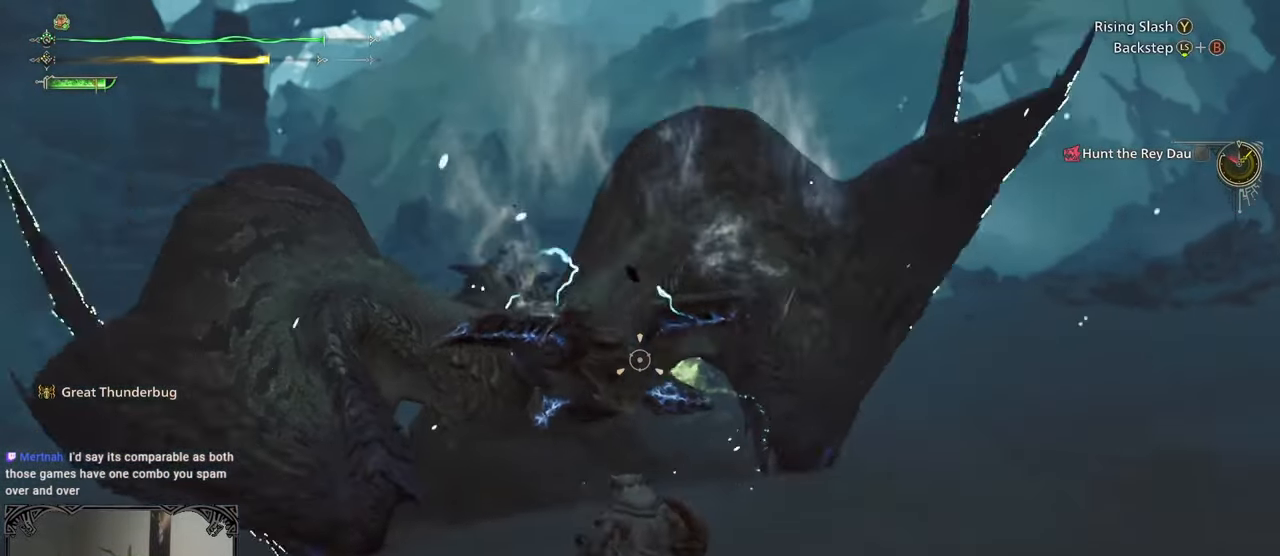
{"buttons": ["L2"], "left_stick": "up", "right_stick": "center", "button_events": []}
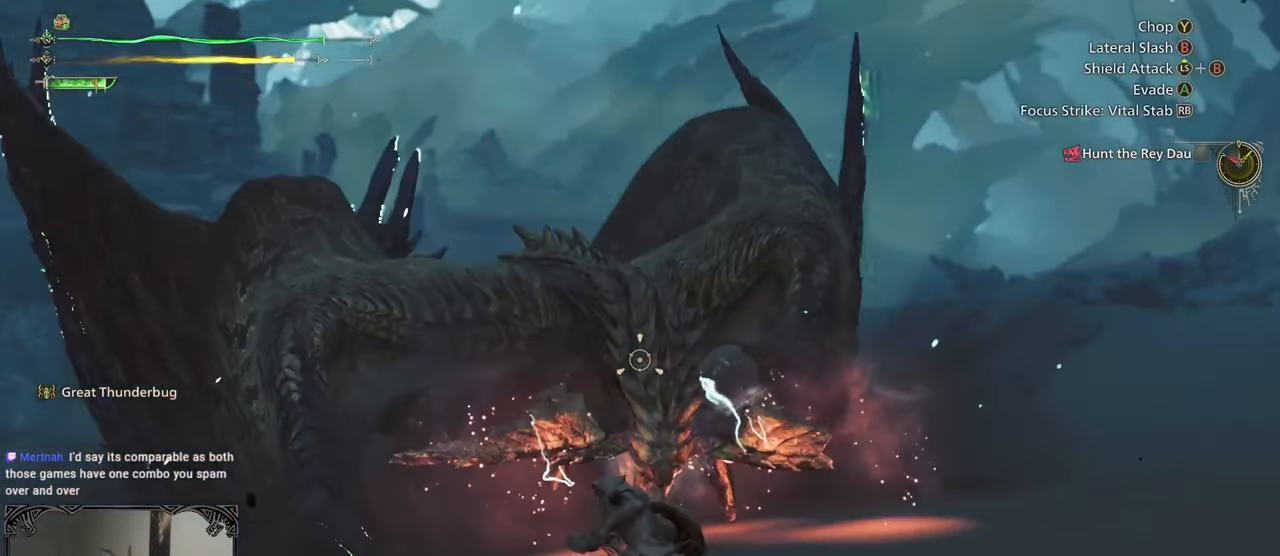
{"buttons": [], "left_stick": "up", "right_stick": "center", "button_events": [[33, "L2", "up"], [300, "B", "down"], [383, "B", "up"]]}
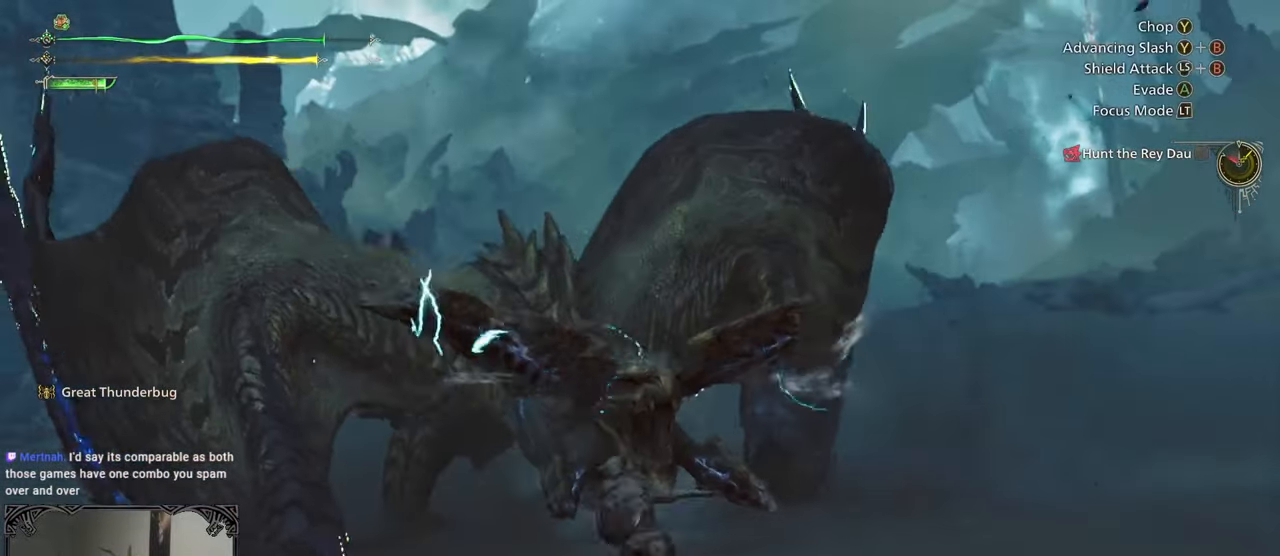
{"buttons": ["L2", "R1"], "left_stick": "up", "right_stick": "up", "button_events": [[117, "L2", "down"], [433, "R1", "down"]]}
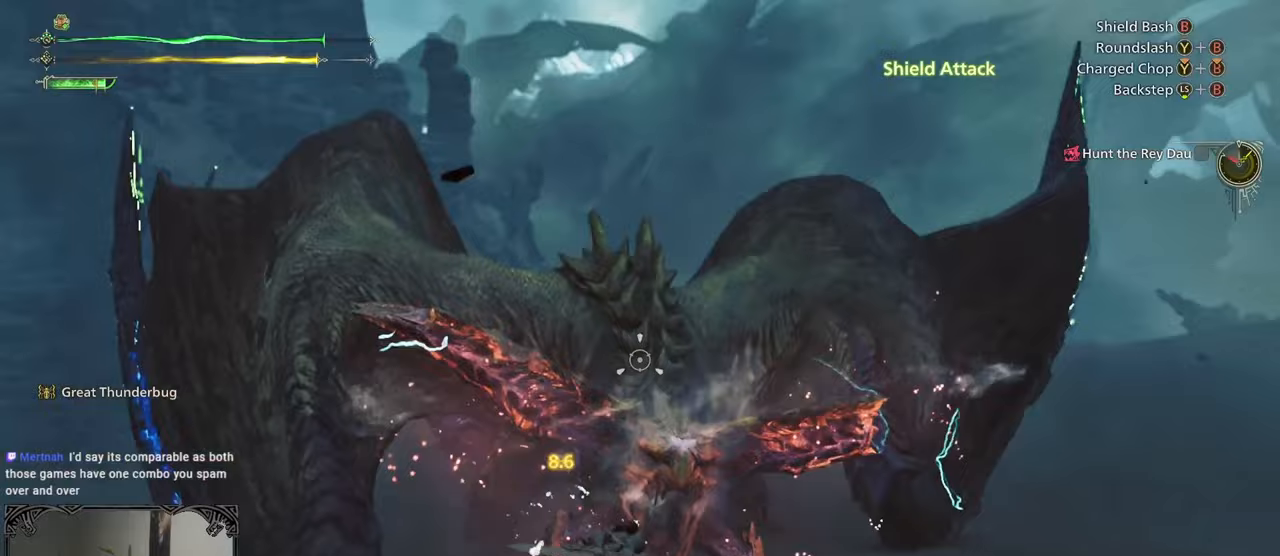
{"buttons": [], "left_stick": "up", "right_stick": "center", "button_events": [[33, "R1", "up"], [100, "R1", "down"], [167, "R1", "up"], [233, "R1", "down"], [433, "R1", "up"], [500, "L2", "up"]]}
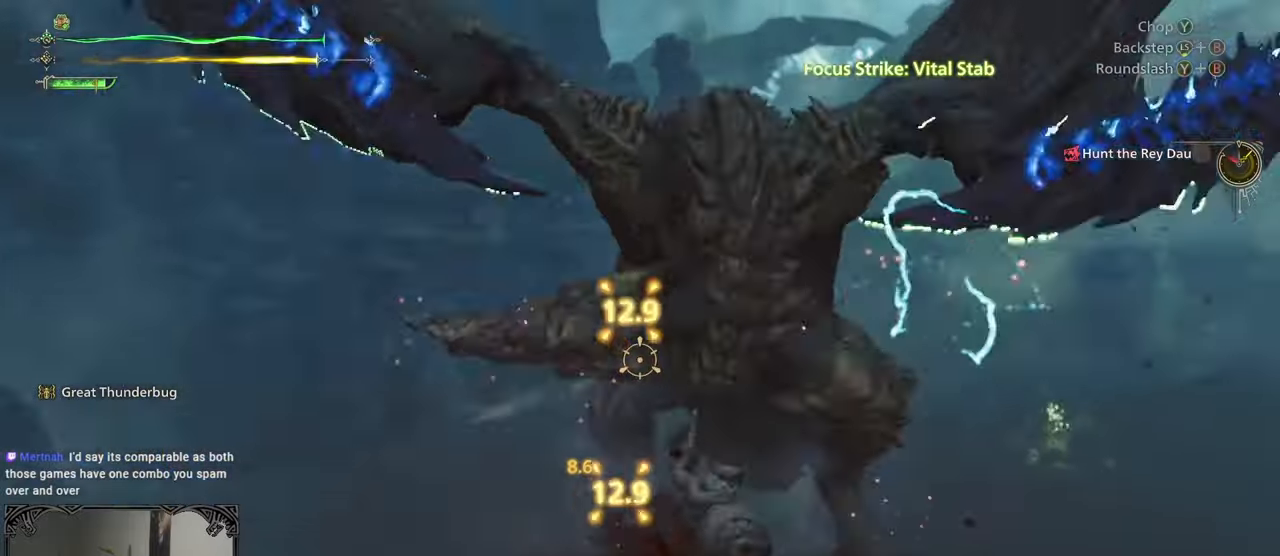
{"buttons": ["Y"], "left_stick": "center", "right_stick": "center", "button_events": [[50, "Y", "down"], [117, "Y", "up"], [183, "Y", "down"], [283, "Y", "up"], [350, "Y", "down"]]}
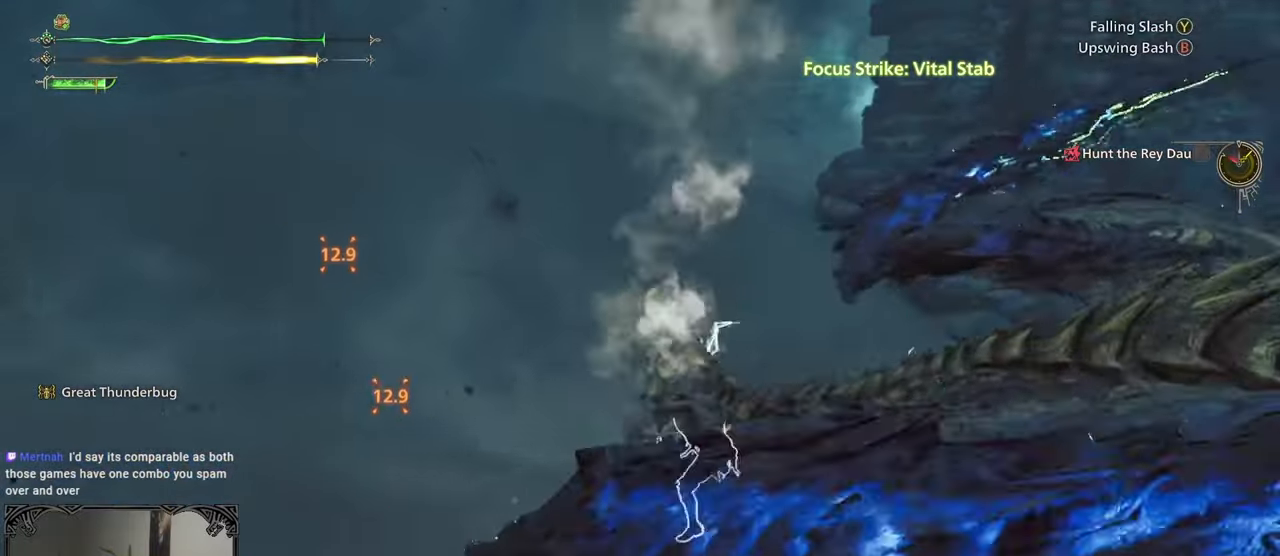
{"buttons": [], "left_stick": "center", "right_stick": "right", "button_events": [[67, "Y", "up"]]}
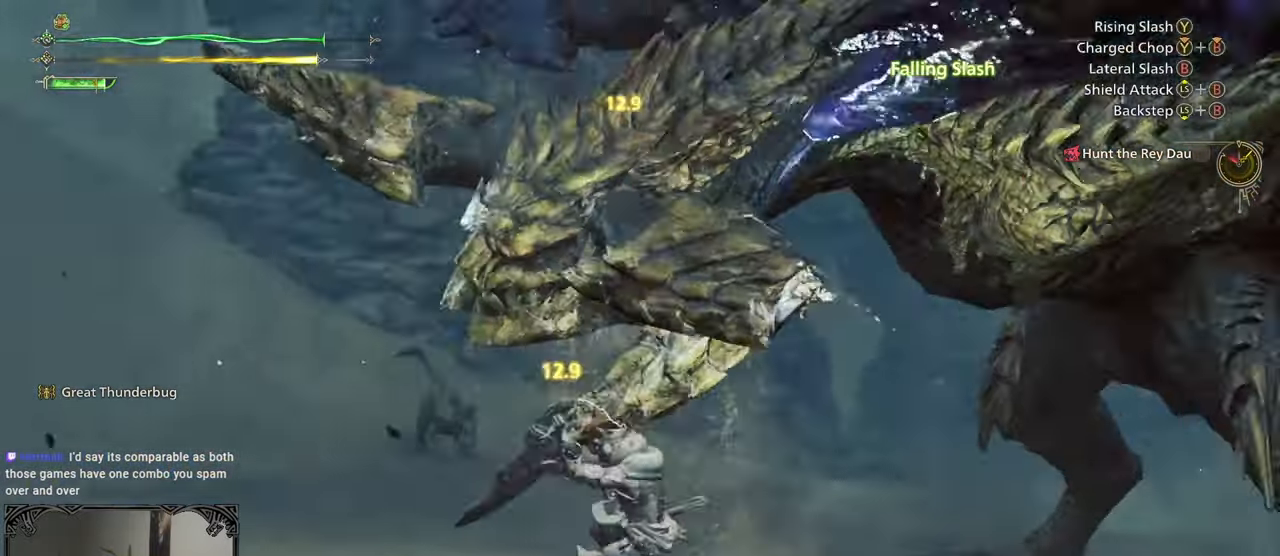
{"buttons": [], "left_stick": "down-left", "right_stick": "right", "button_events": []}
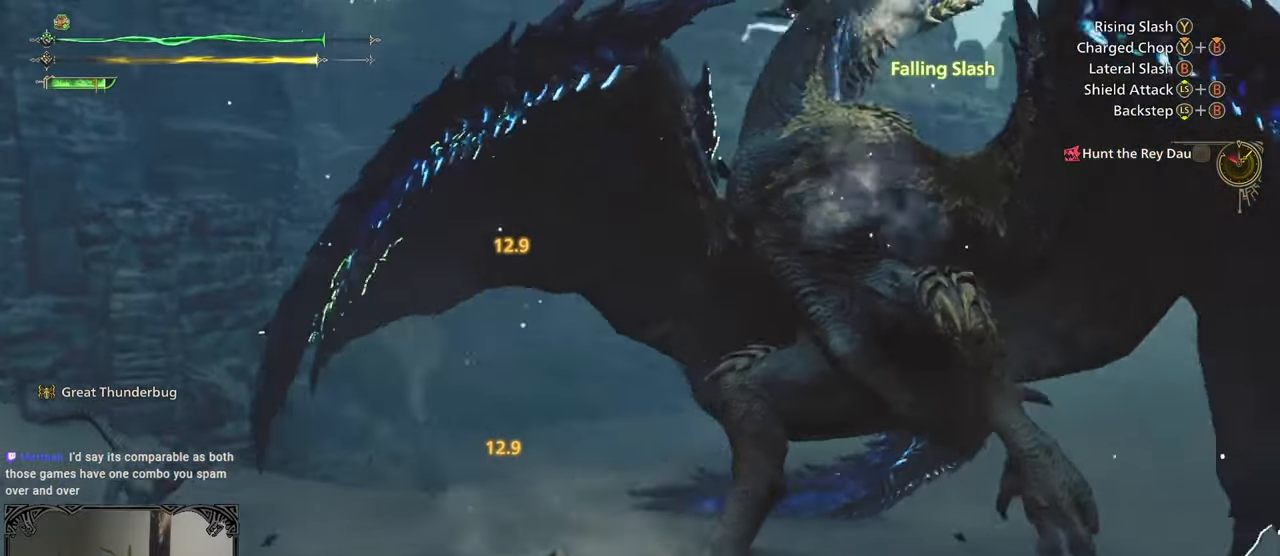
{"buttons": [], "left_stick": "right", "right_stick": "center", "button_events": []}
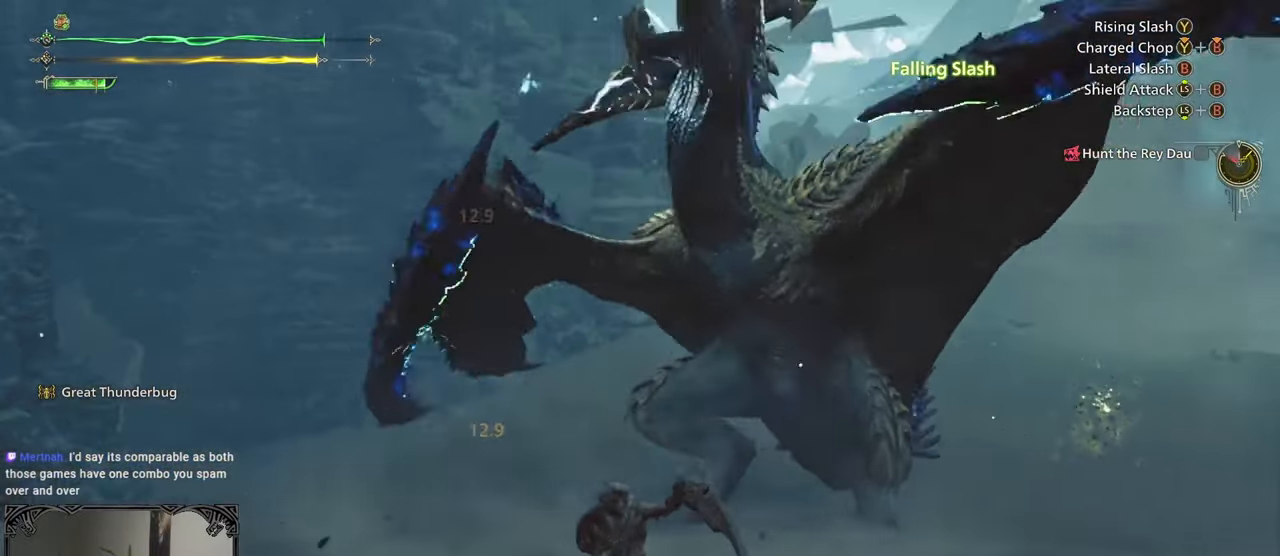
{"buttons": [], "left_stick": "center", "right_stick": "center", "button_events": []}
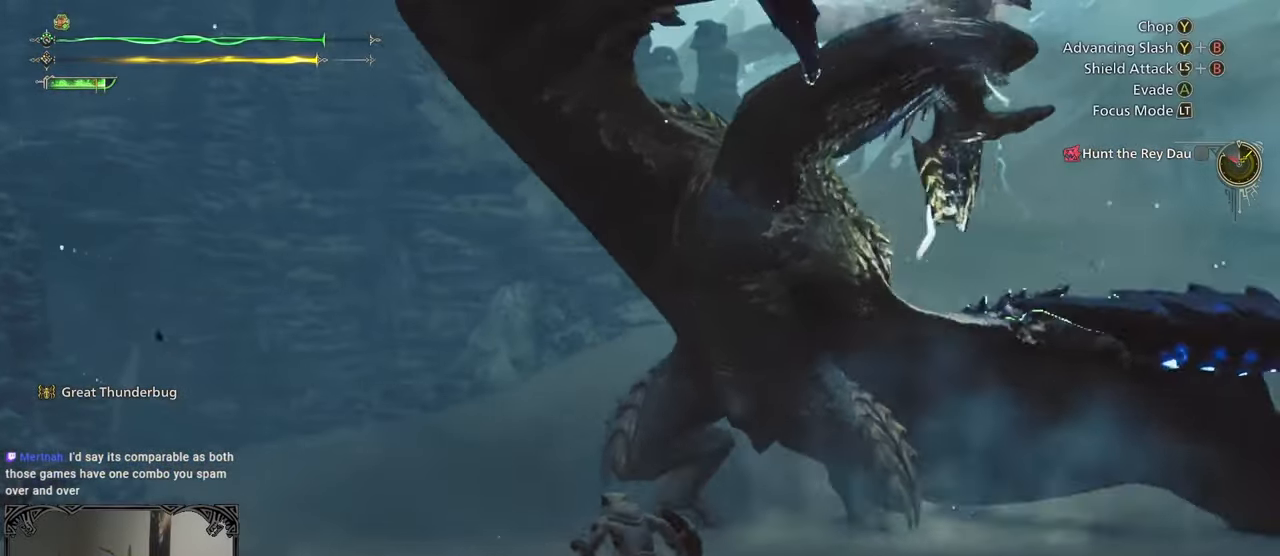
{"buttons": ["B"], "left_stick": "center", "right_stick": "center", "button_events": [[333, "B", "down"], [400, "B", "up"], [467, "B", "down"]]}
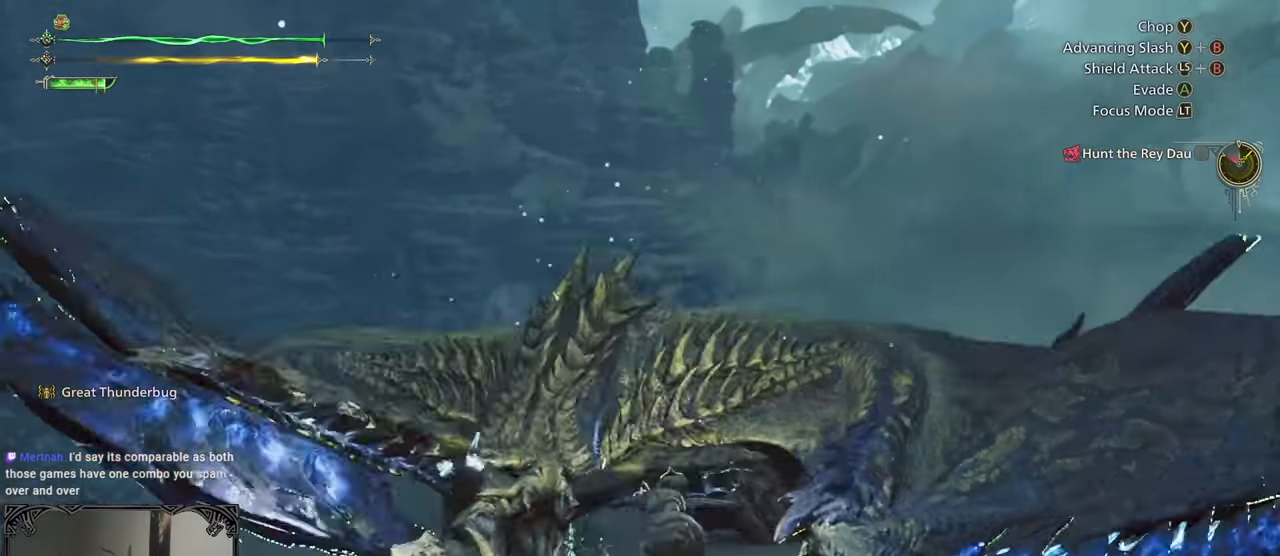
{"buttons": [], "left_stick": "center", "right_stick": "center", "button_events": [[33, "B", "up"], [100, "B", "down"], [200, "B", "up"], [250, "B", "down"], [333, "B", "up"], [383, "B", "down"], [467, "B", "up"]]}
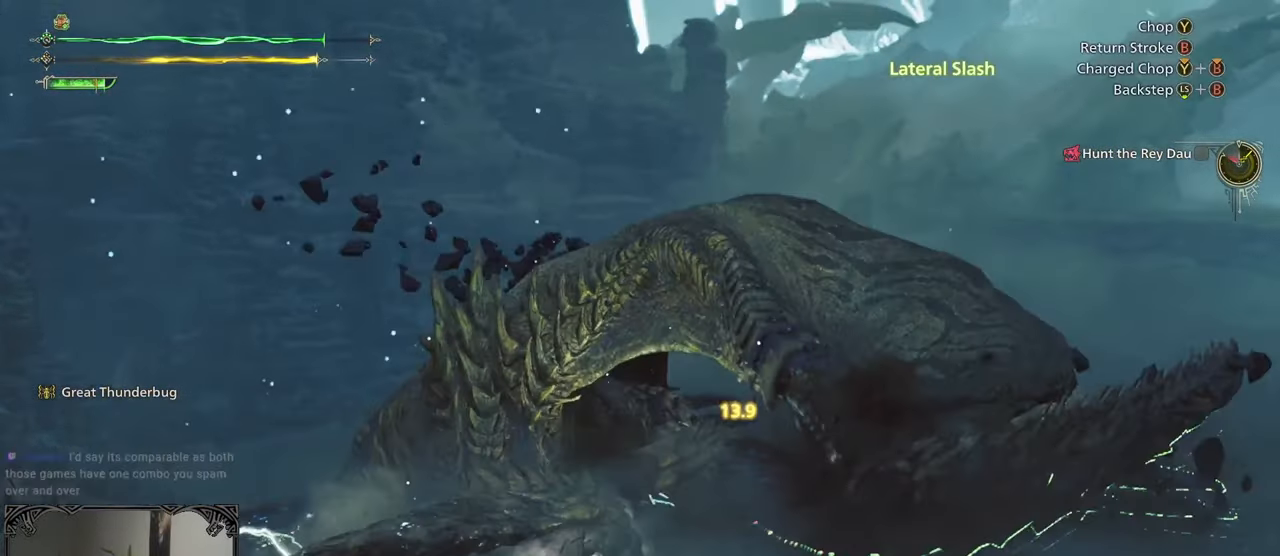
{"buttons": ["B"], "left_stick": "center", "right_stick": "center", "button_events": [[67, "B", "down"], [283, "B", "up"], [350, "B", "down"], [417, "B", "up"], [500, "B", "down"]]}
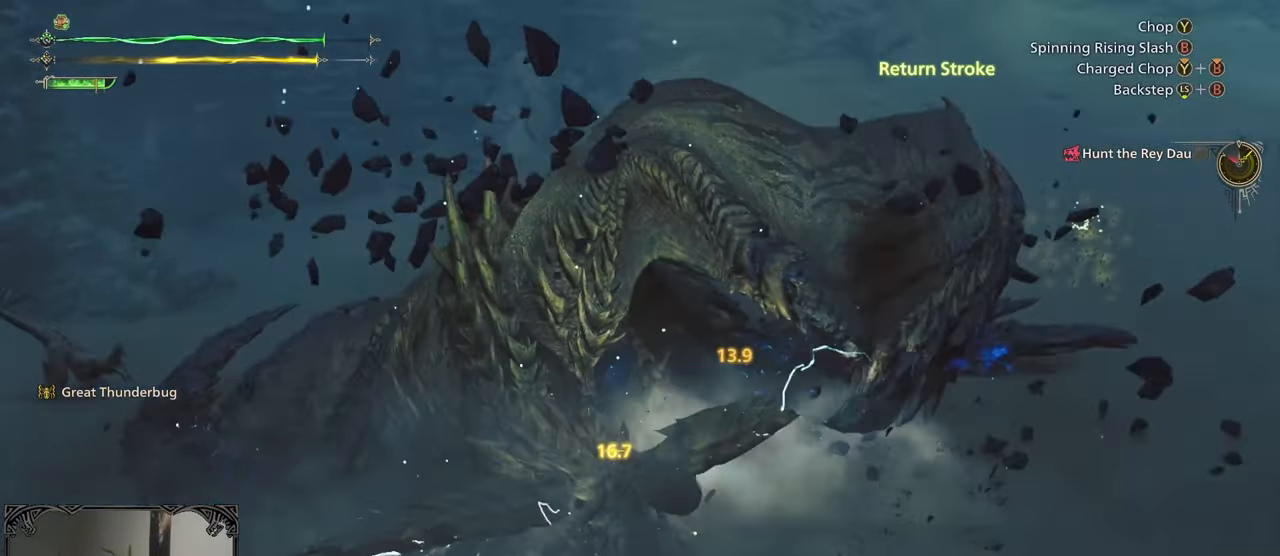
{"buttons": ["B", "Y"], "left_stick": "up", "right_stick": "center", "button_events": [[83, "B", "up"], [417, "B", "down"], [417, "Y", "down"]]}
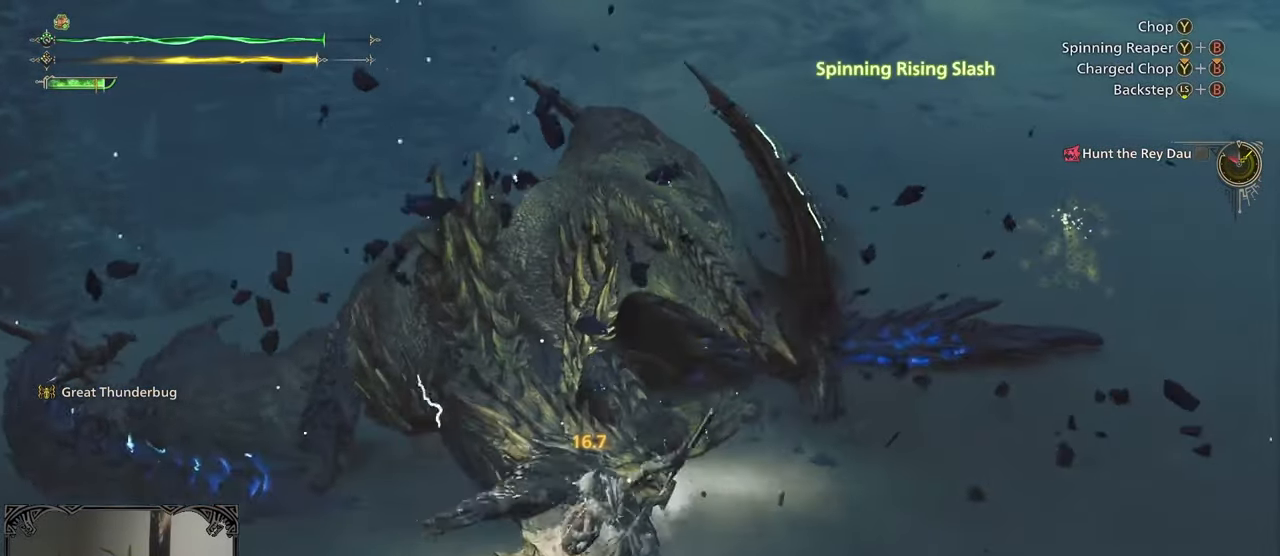
{"buttons": ["B", "Y"], "left_stick": "up", "right_stick": "center", "button_events": [[67, "Y", "up"], [117, "Y", "down"], [200, "B", "up"], [200, "Y", "up"], [250, "B", "down"], [283, "Y", "down"], [367, "B", "up"], [367, "Y", "up"], [433, "B", "down"], [433, "Y", "down"]]}
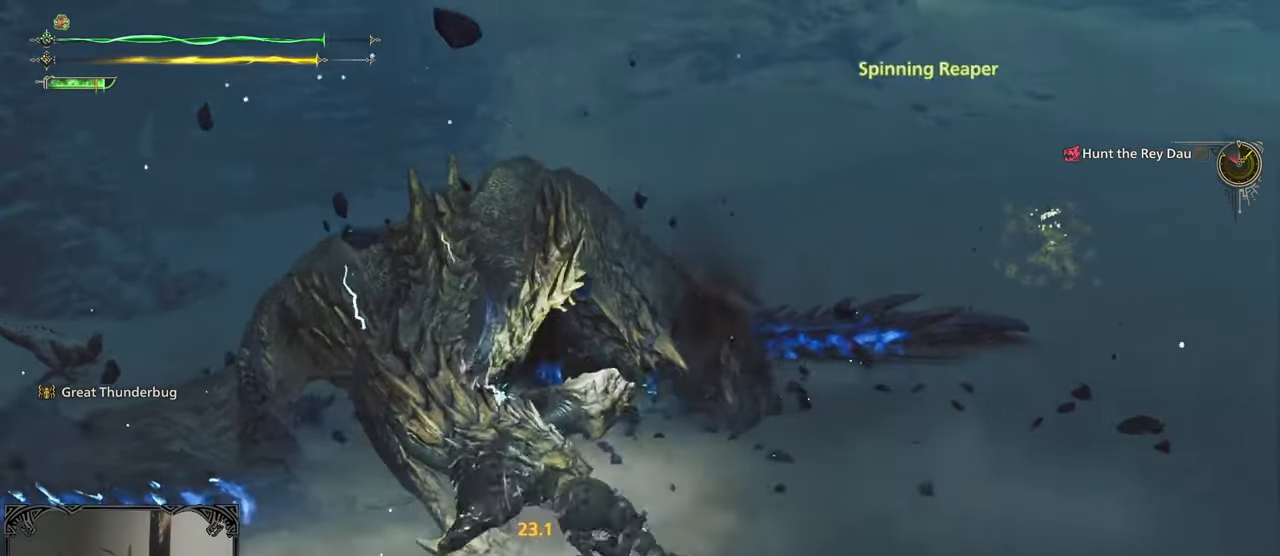
{"buttons": [], "left_stick": "up-left", "right_stick": "center", "button_events": [[33, "B", "up"], [33, "Y", "up"]]}
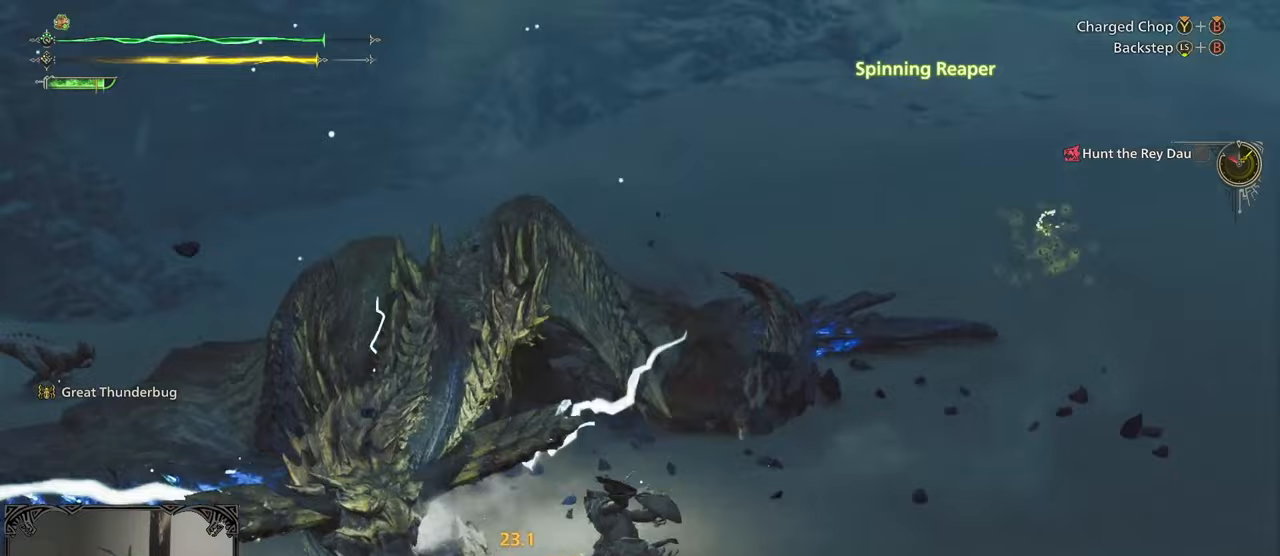
{"buttons": ["B", "Y"], "left_stick": "up-left", "right_stick": "center", "button_events": [[67, "B", "down"], [67, "Y", "down"]]}
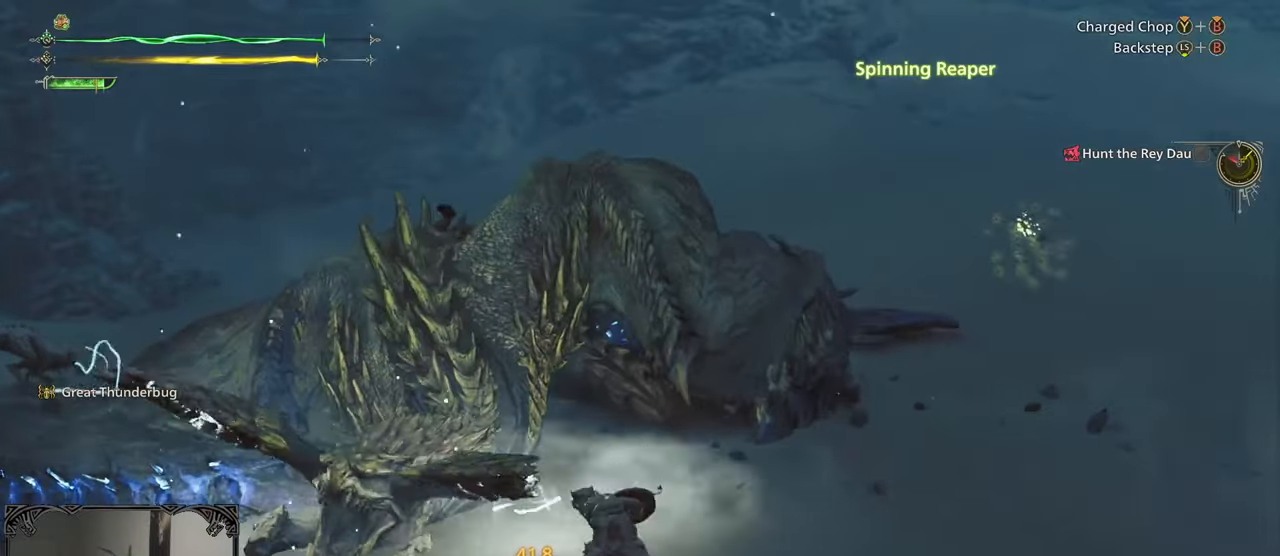
{"buttons": [], "left_stick": "up-left", "right_stick": "center", "button_events": [[133, "B", "up"], [133, "Y", "up"]]}
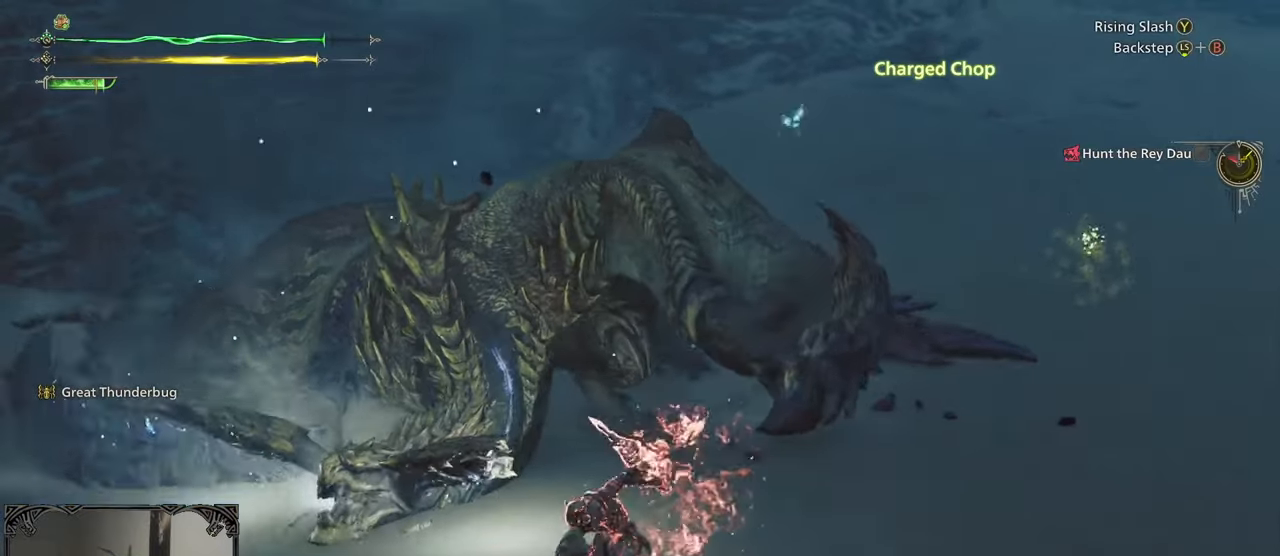
{"buttons": [], "left_stick": "up", "right_stick": "left", "button_events": []}
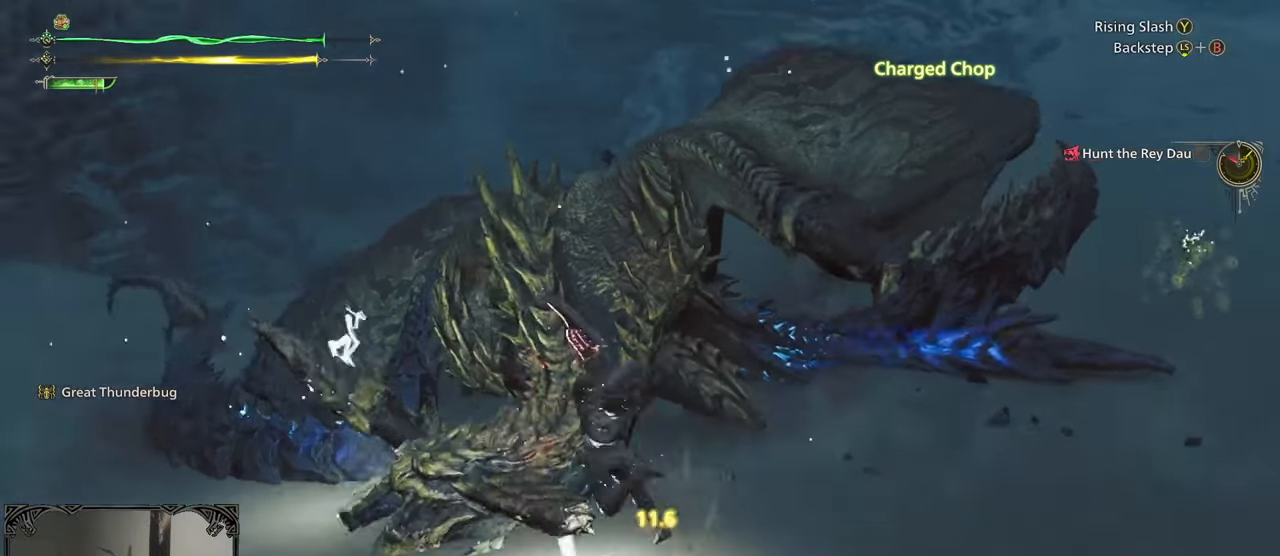
{"buttons": [], "left_stick": "up-right", "right_stick": "center", "button_events": [[400, "Y", "down"], [500, "Y", "up"]]}
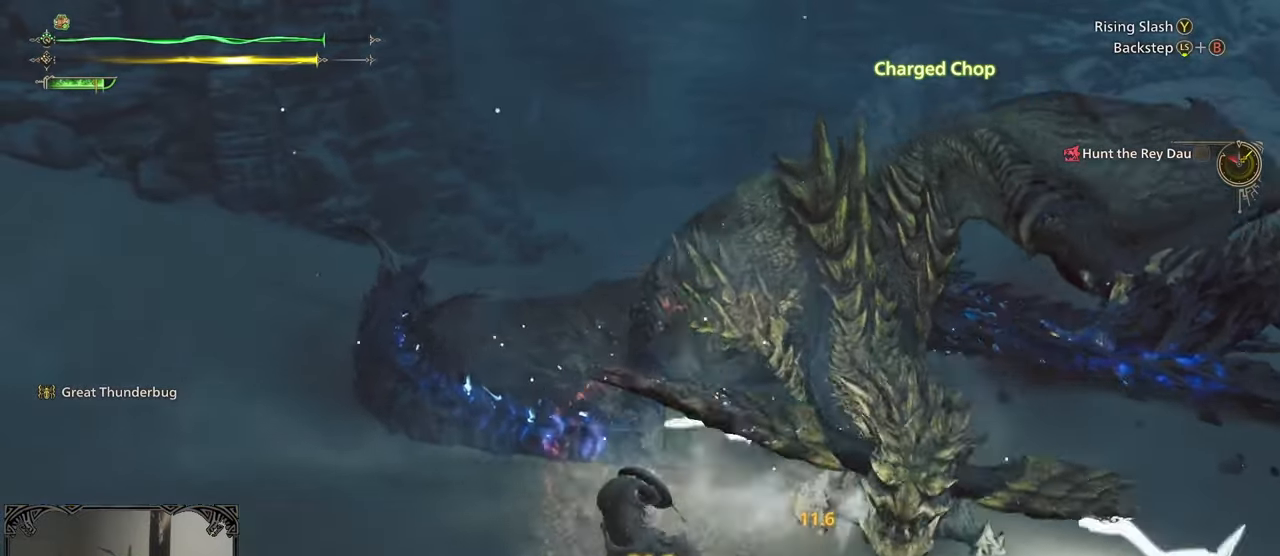
{"buttons": [], "left_stick": "up-right", "right_stick": "center", "button_events": [[67, "Y", "down"], [167, "Y", "up"], [250, "Y", "down"], [333, "Y", "up"], [400, "Y", "down"], [500, "Y", "up"]]}
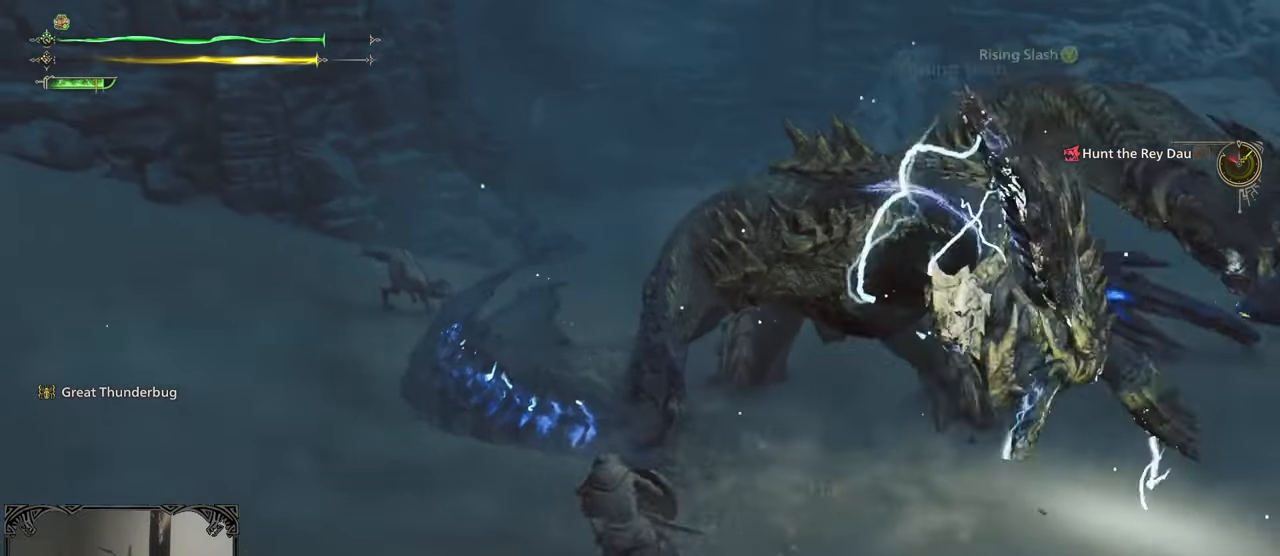
{"buttons": ["L2"], "left_stick": "up-right", "right_stick": "center", "button_events": [[67, "Y", "down"], [133, "Y", "up"], [400, "B", "down"], [467, "B", "up"], [500, "L2", "down"]]}
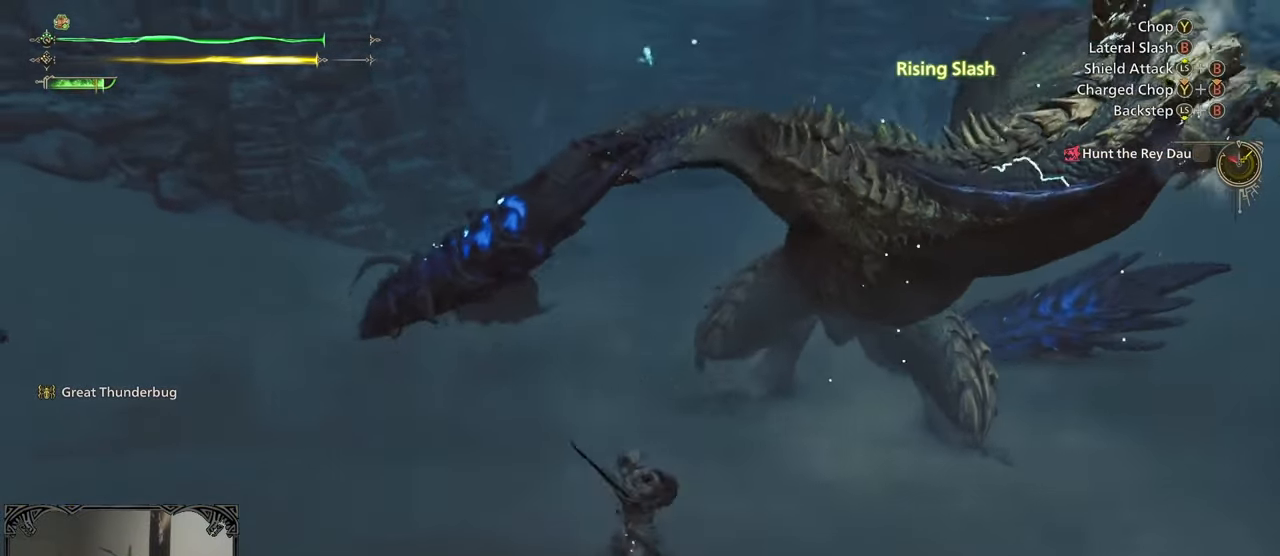
{"buttons": ["B"], "left_stick": "up-right", "right_stick": "center", "button_events": [[67, "B", "down"], [133, "B", "up"], [133, "L2", "up"], [233, "B", "down"], [300, "B", "up"], [367, "B", "down"], [433, "B", "up"], [500, "B", "down"]]}
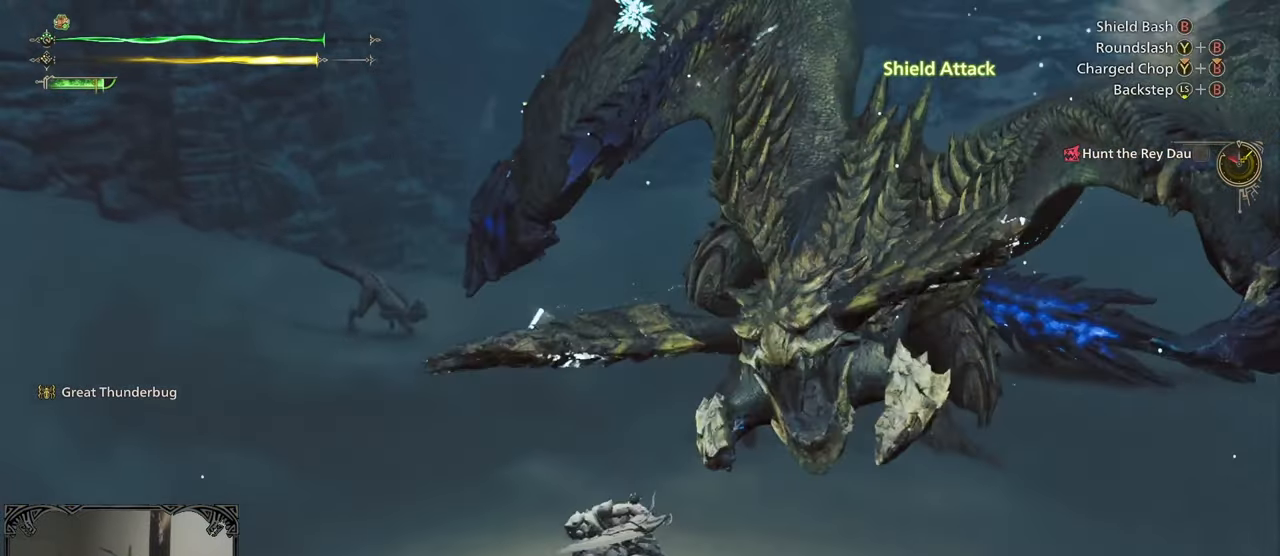
{"buttons": ["B"], "left_stick": "up-right", "right_stick": "center", "button_events": [[100, "B", "up"], [167, "B", "down"], [250, "B", "up"], [317, "B", "down"], [400, "B", "up"], [467, "B", "down"]]}